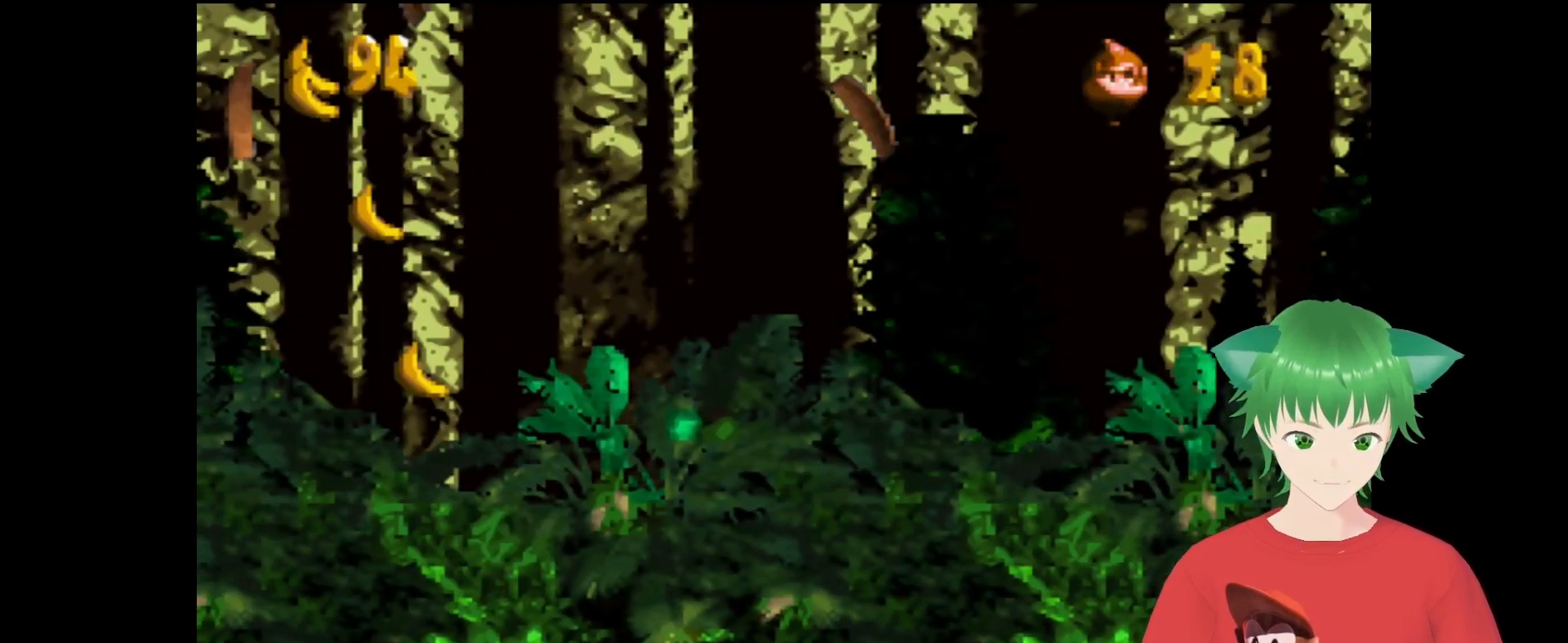
Gameplay with a controller (Nintendo layout); each line is a JSON object with the inputs held at the frame after it. "events" lists button and stick changes between this image and that frame as [ms after this image, input, new state], when the widget could be followed in between. Not read: L3 R3.
{"buttons": [], "events": [[167, "B", "down"], [467, "B", "up"]]}
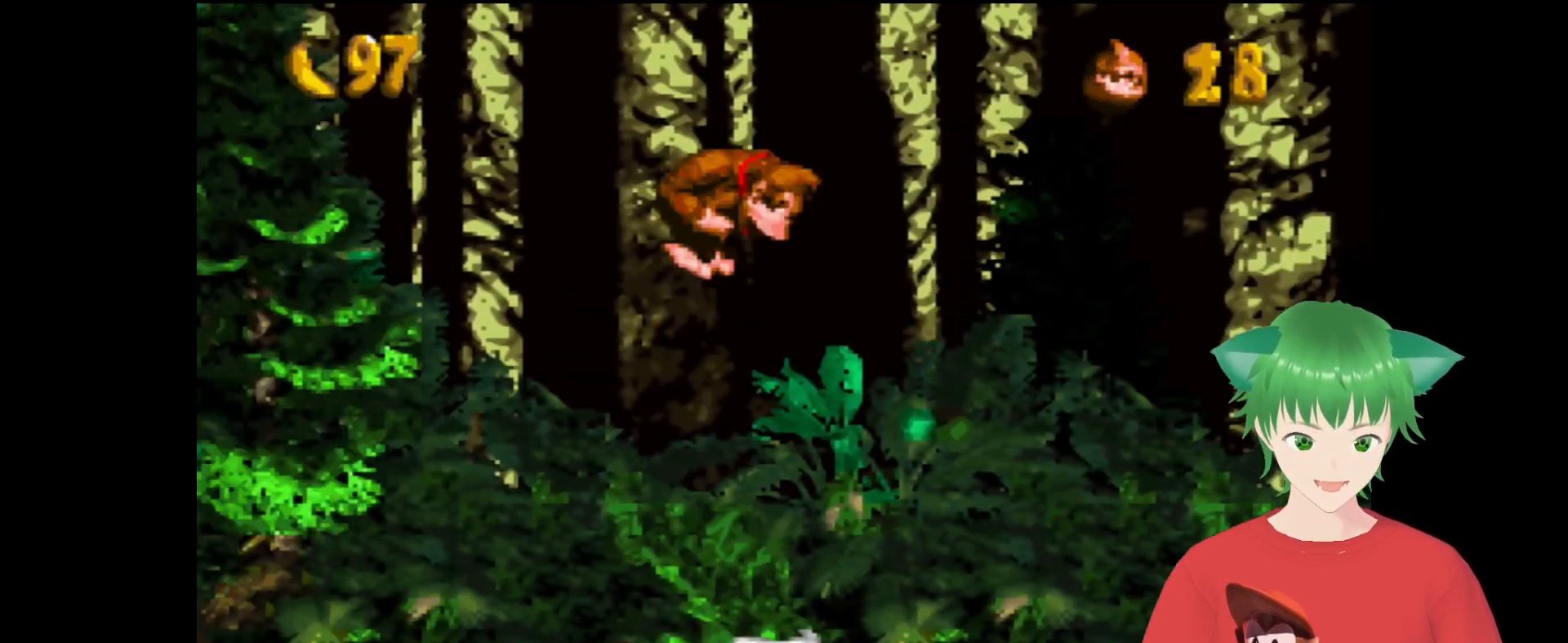
{"buttons": [], "events": []}
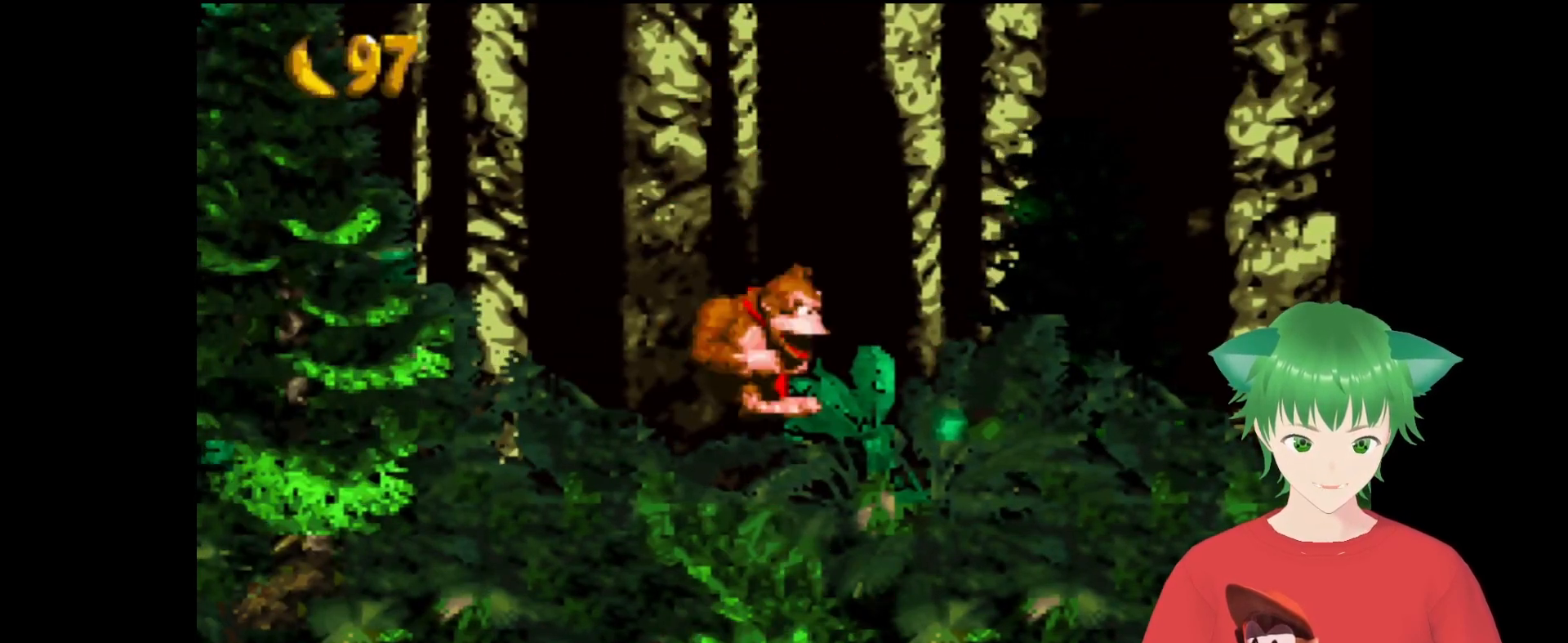
{"buttons": [], "events": []}
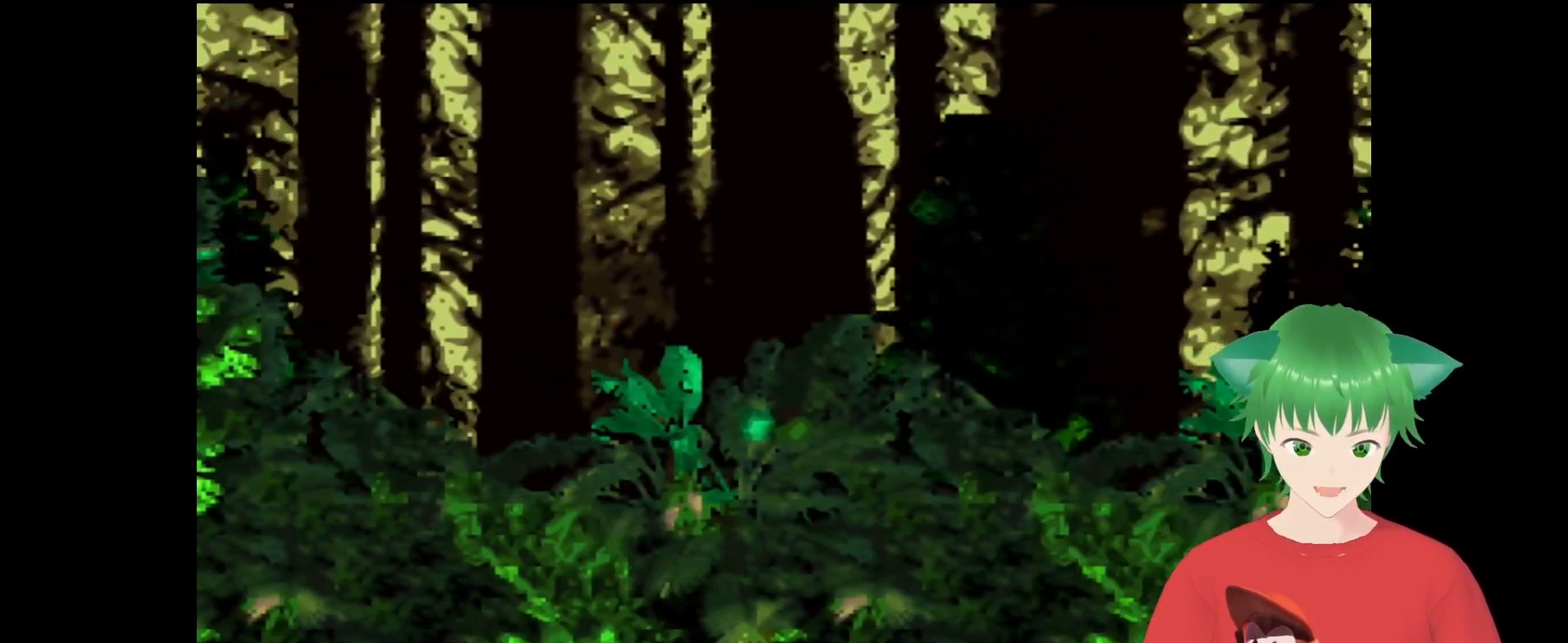
{"buttons": [], "events": []}
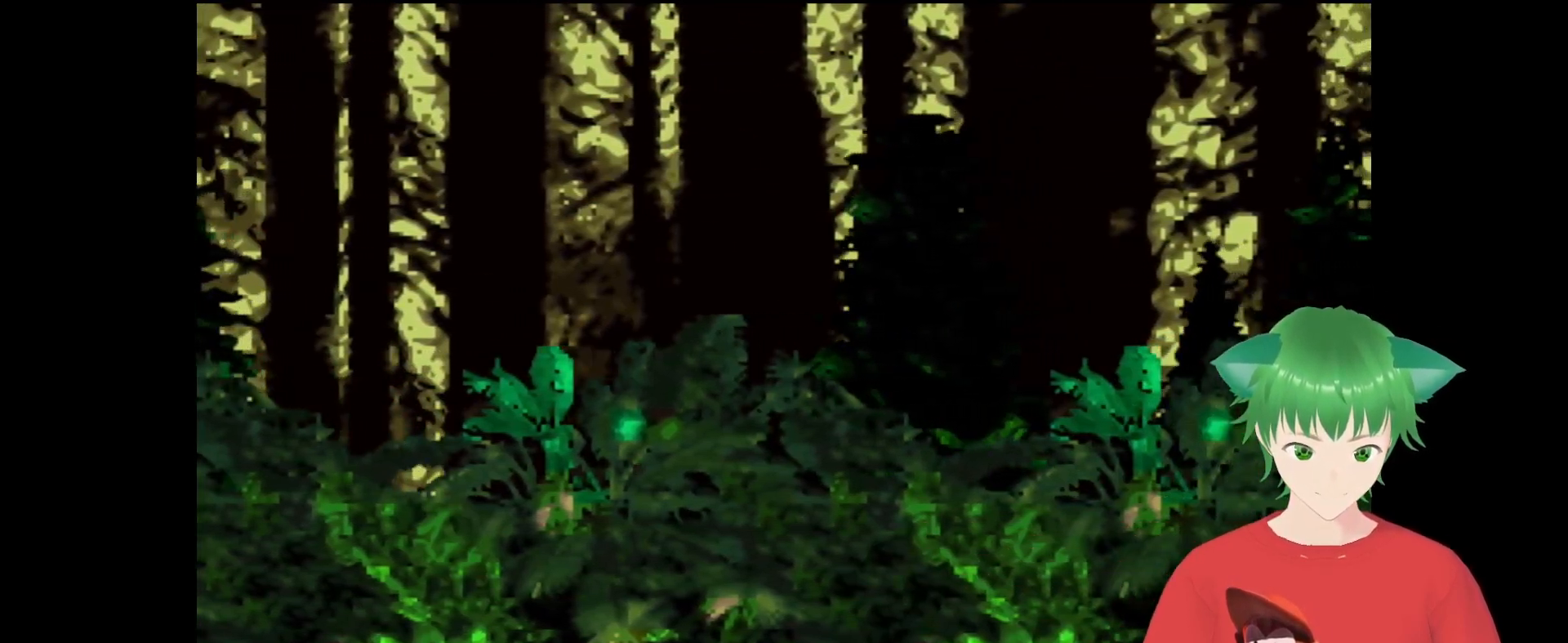
{"buttons": [], "events": []}
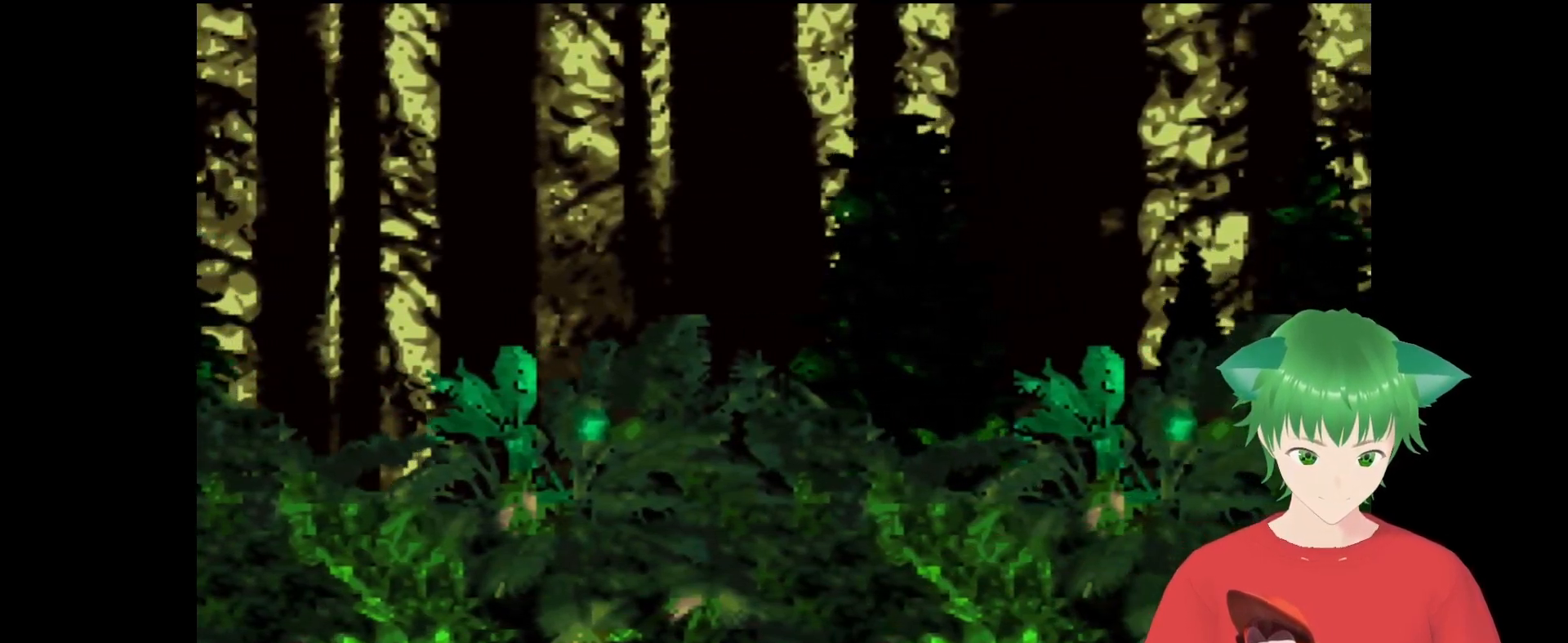
{"buttons": [], "events": [[133, "B", "down"], [400, "B", "up"]]}
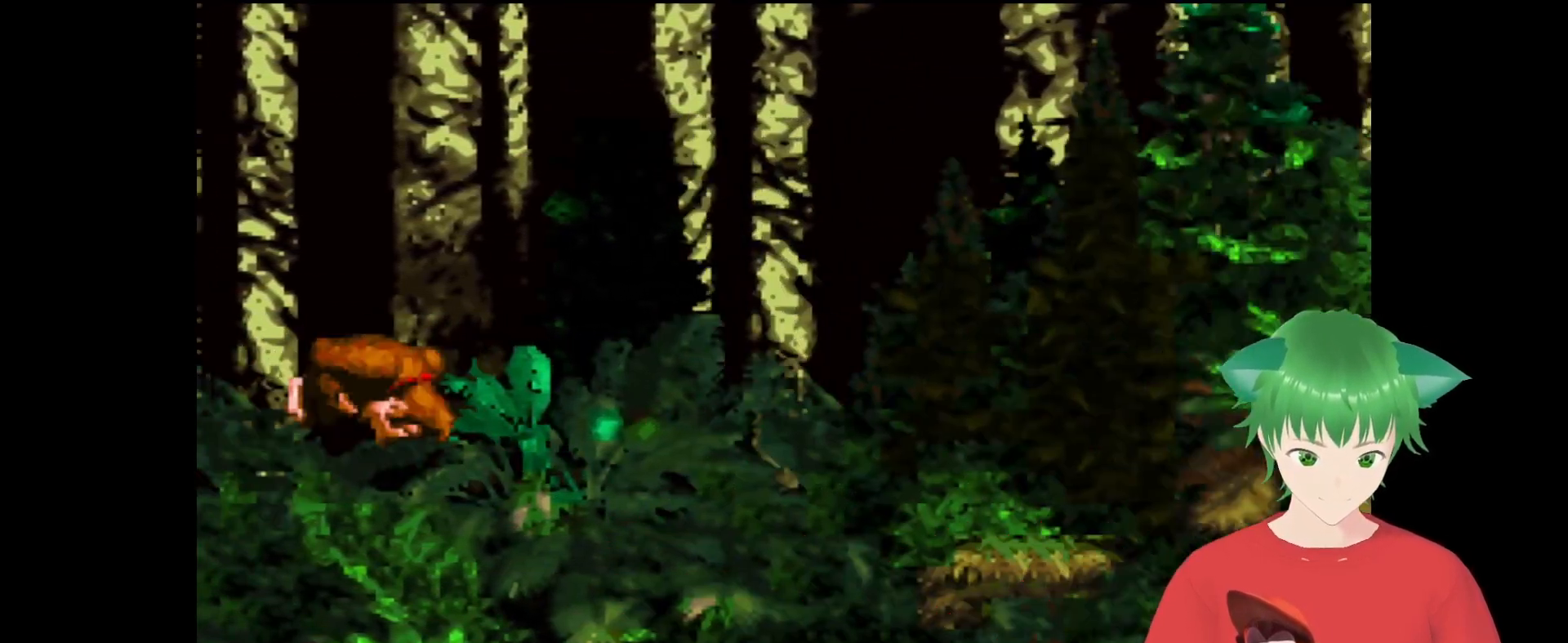
{"buttons": ["Y", "DPAD_RIGHT"], "events": [[133, "DPAD_RIGHT", "down"], [133, "Y", "down"]]}
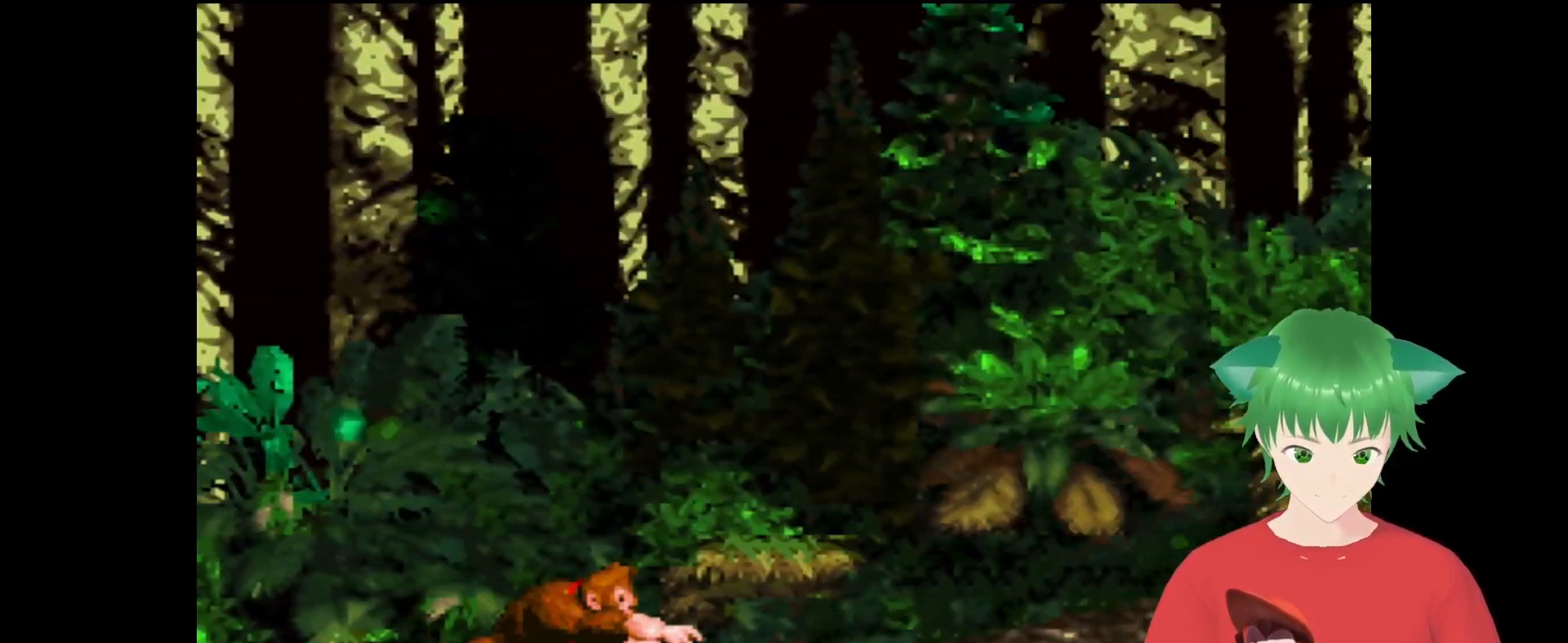
{"buttons": ["Y"], "events": [[333, "DPAD_RIGHT", "up"]]}
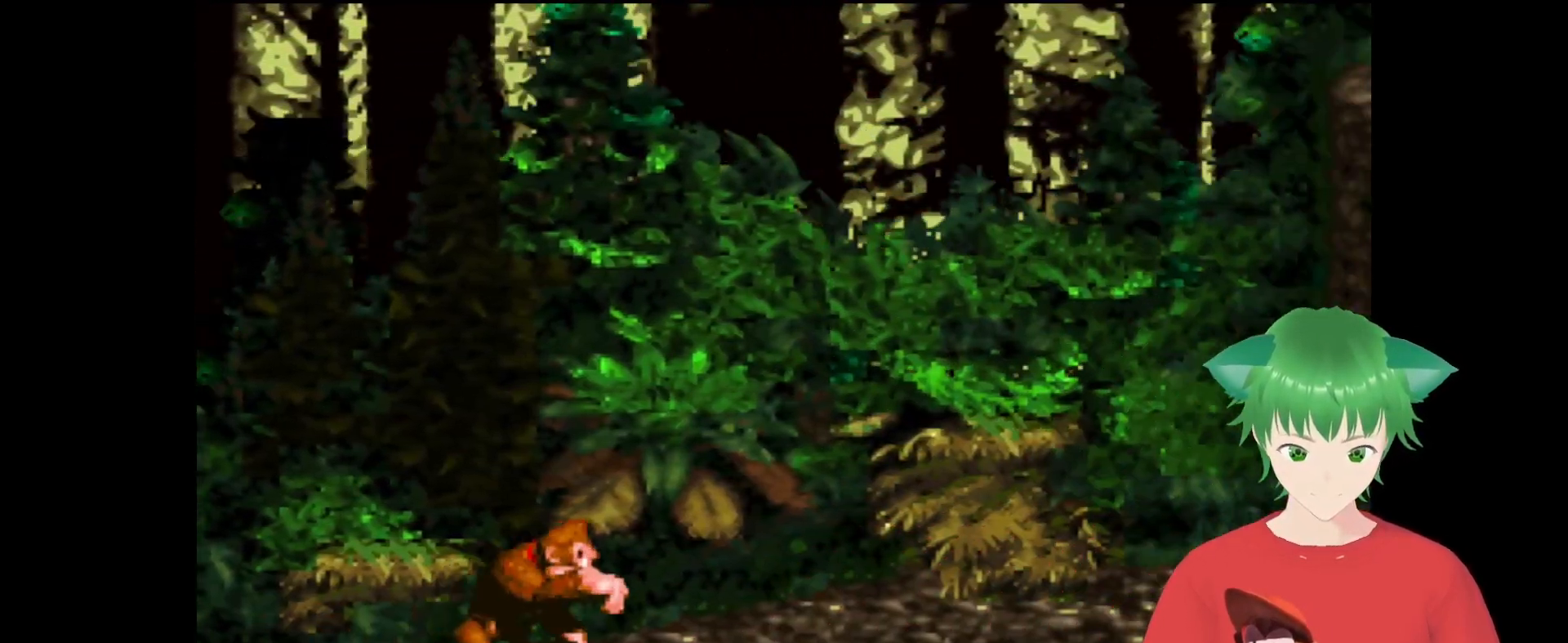
{"buttons": ["Y"], "events": [[67, "DPAD_RIGHT", "down"], [500, "DPAD_RIGHT", "up"]]}
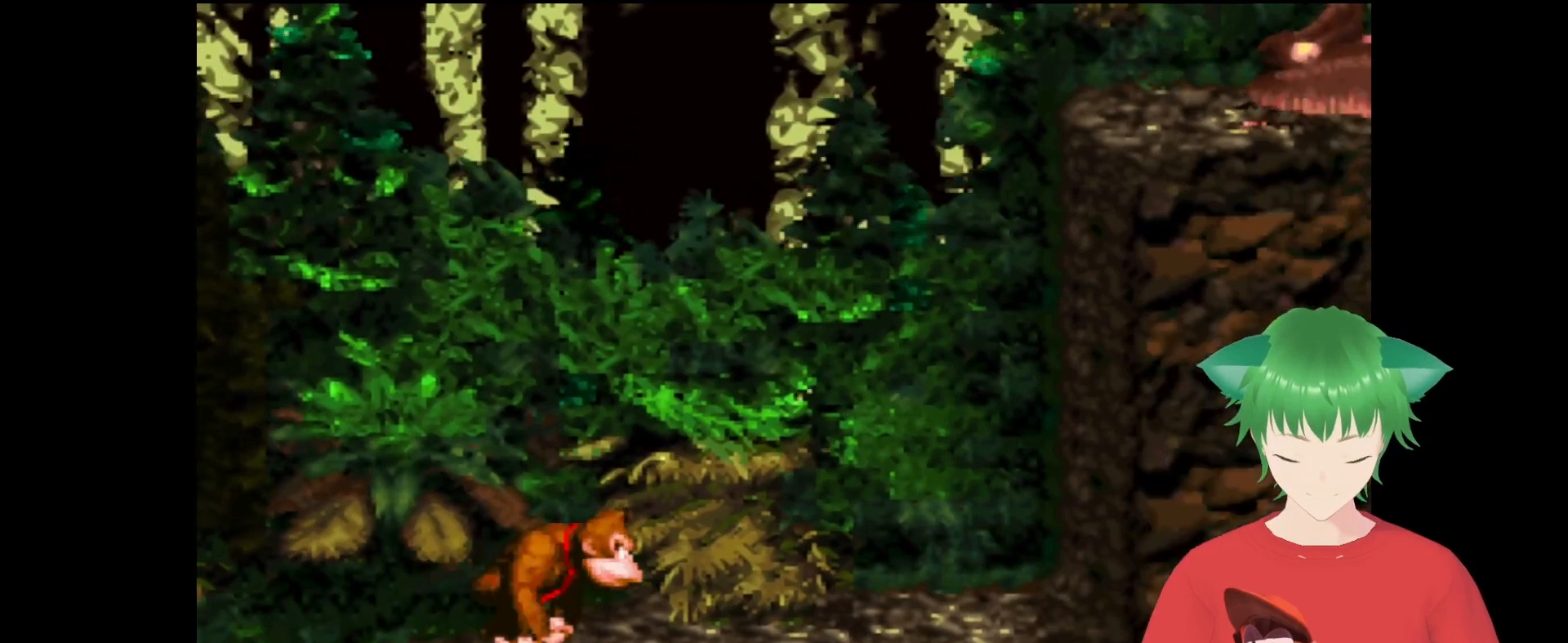
{"buttons": ["Y"], "events": [[133, "DPAD_RIGHT", "down"], [300, "DPAD_RIGHT", "up"]]}
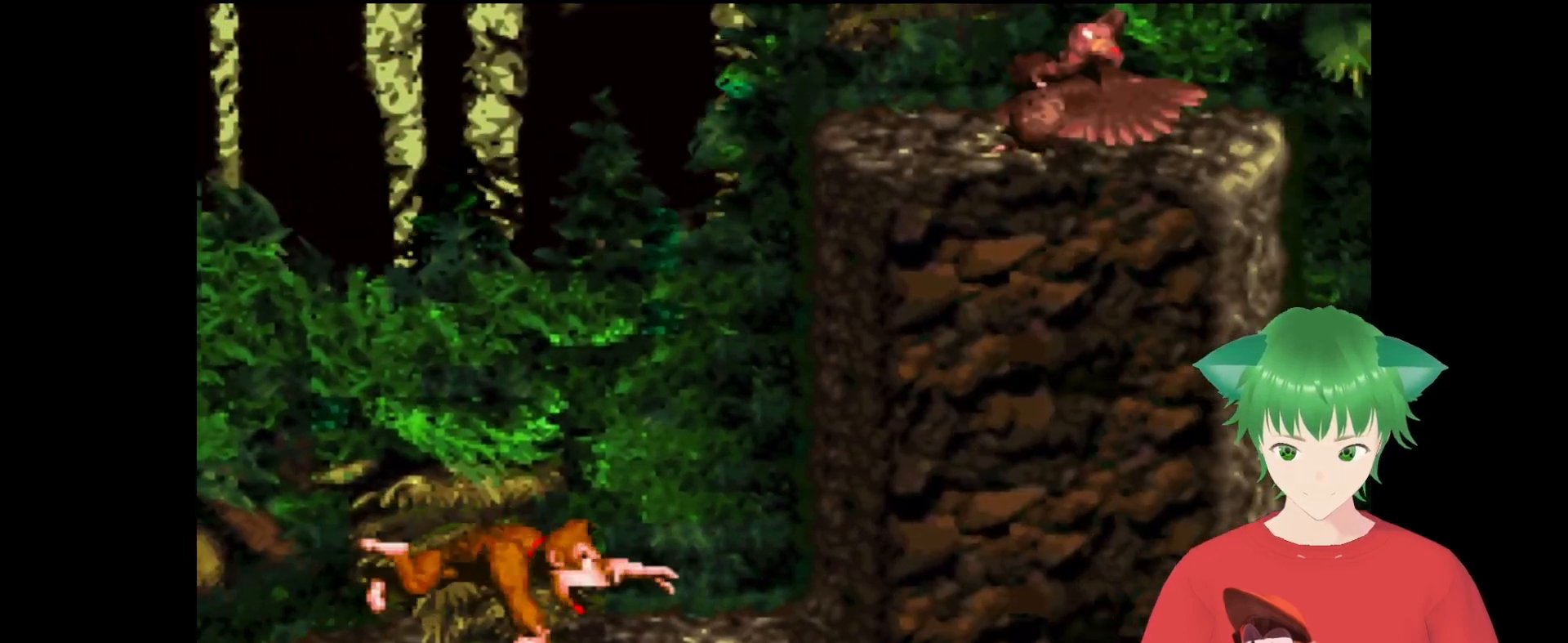
{"buttons": ["Y", "DPAD_RIGHT"], "events": [[267, "DPAD_RIGHT", "down"]]}
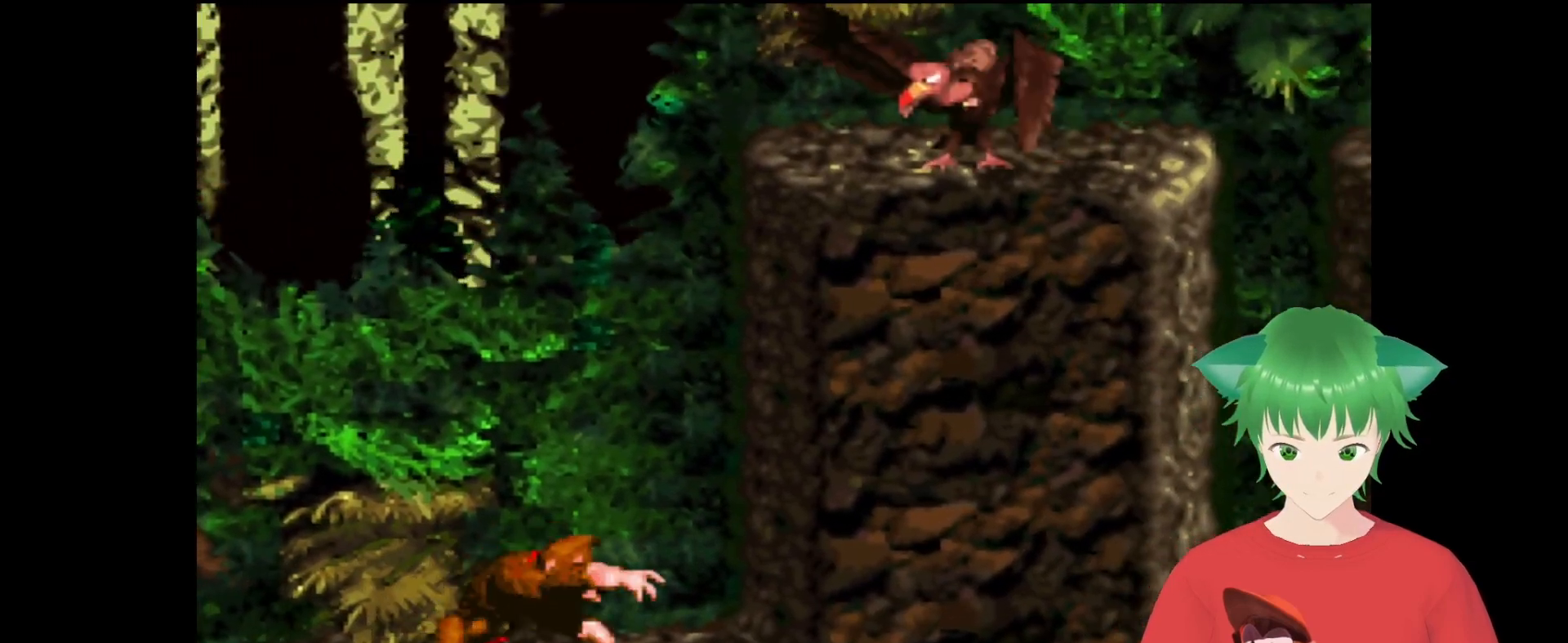
{"buttons": ["Y", "DPAD_RIGHT"], "events": [[100, "DPAD_RIGHT", "up"], [167, "DPAD_RIGHT", "down"]]}
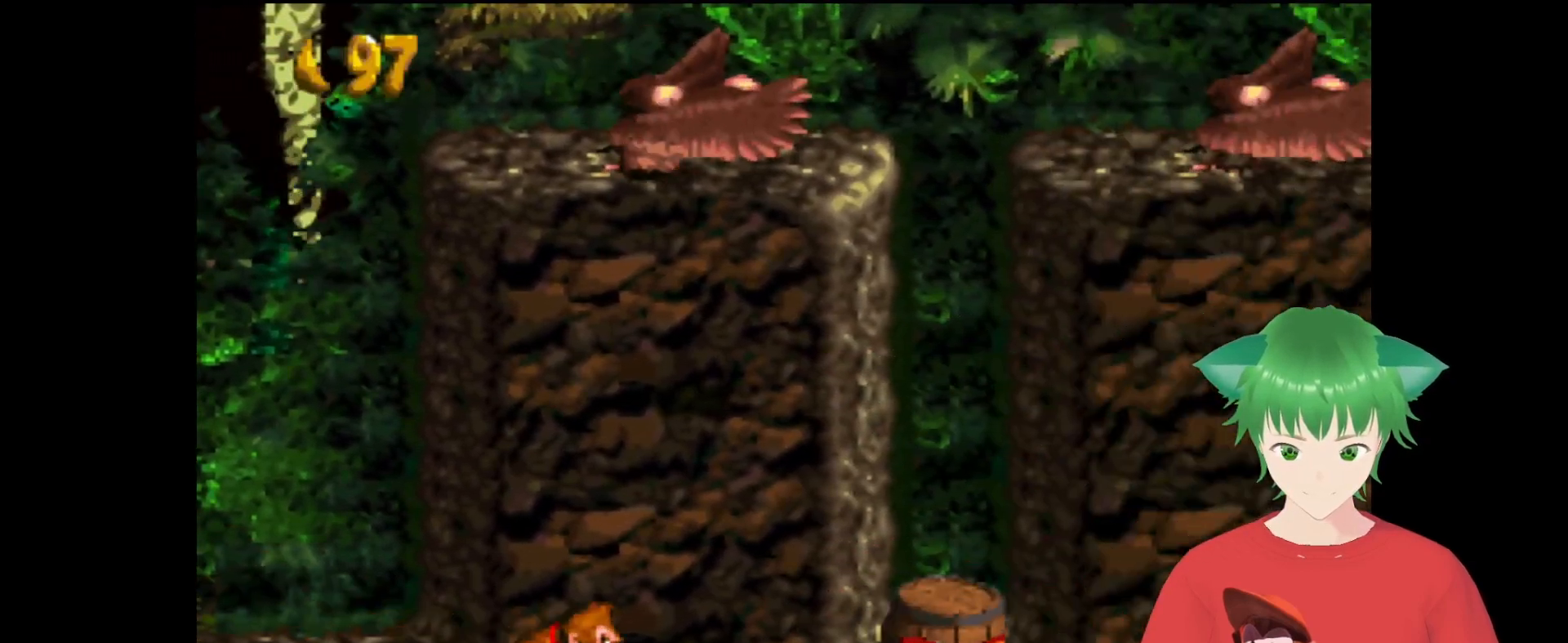
{"buttons": ["Y"], "events": [[433, "DPAD_RIGHT", "up"]]}
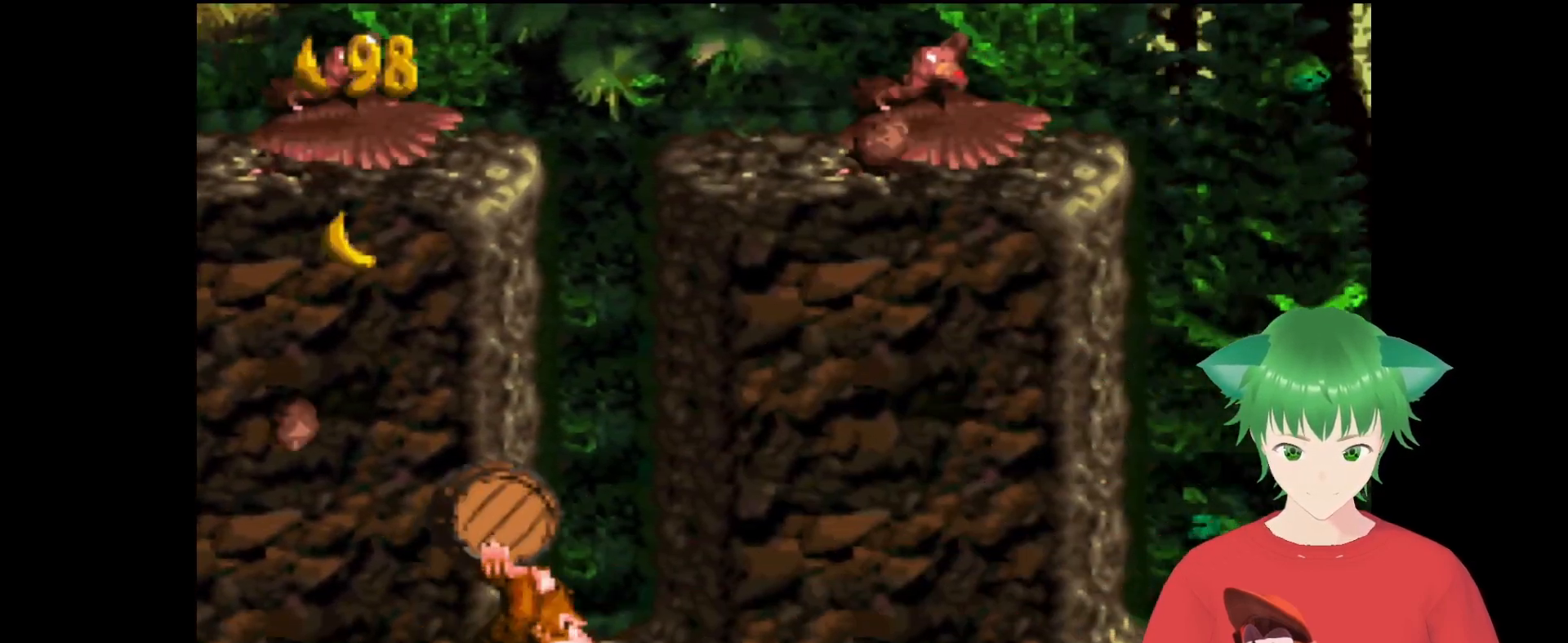
{"buttons": ["Y"], "events": [[167, "DPAD_RIGHT", "down"], [300, "DPAD_RIGHT", "up"]]}
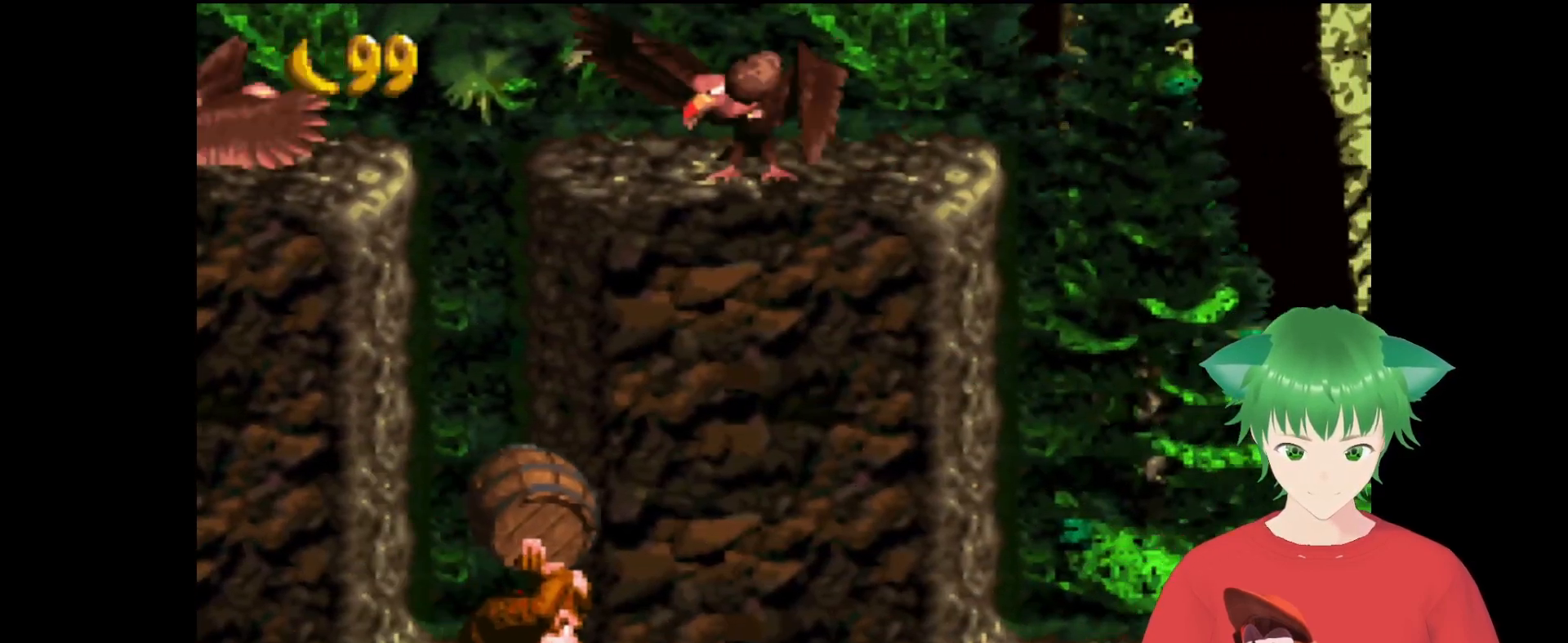
{"buttons": ["Y"], "events": []}
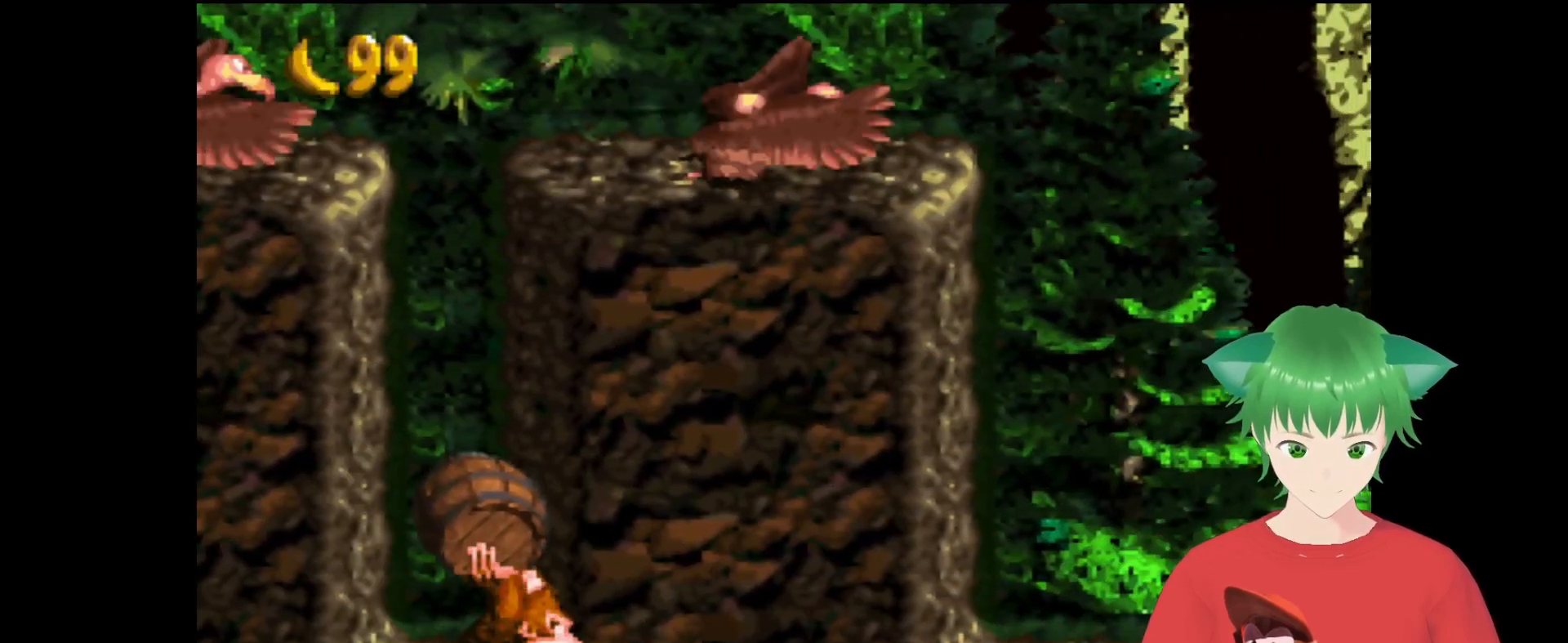
{"buttons": ["B", "Y"], "events": [[333, "B", "down"]]}
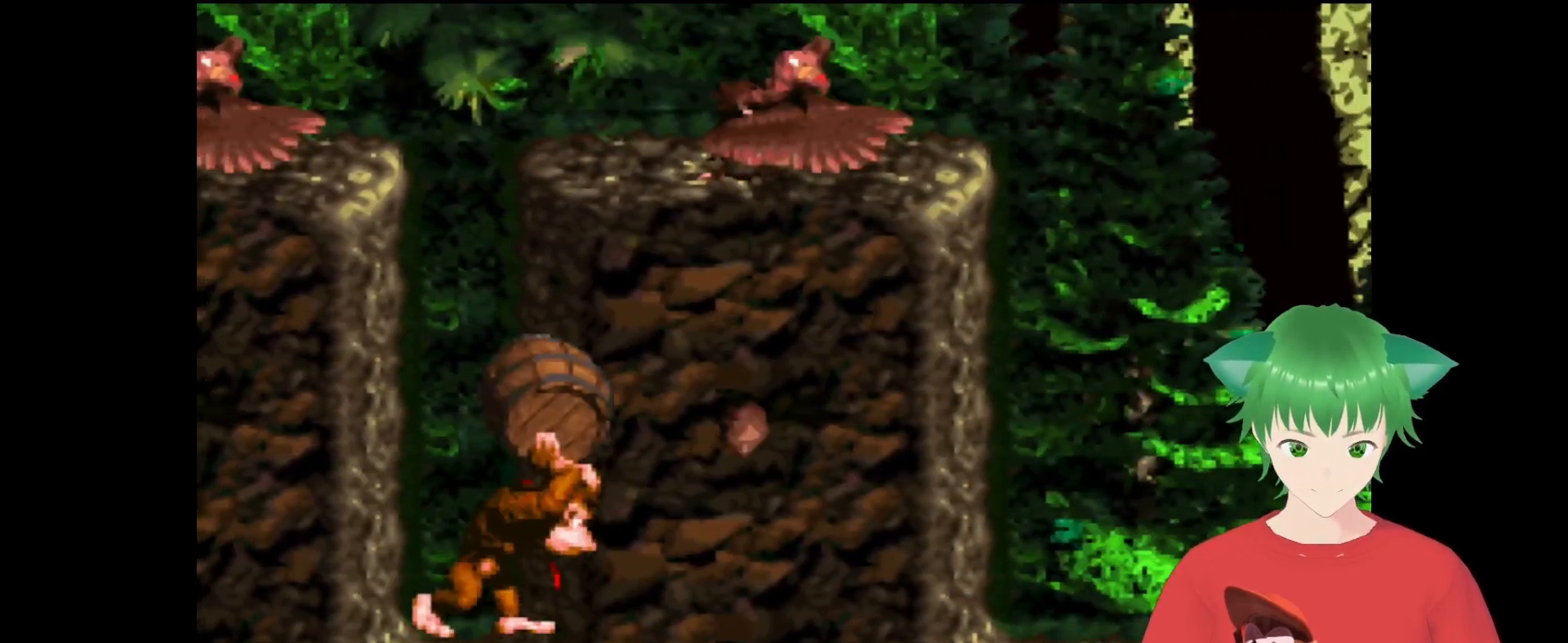
{"buttons": ["Y", "DPAD_UP"], "events": [[133, "B", "up"], [133, "Y", "up"], [233, "DPAD_UP", "down"], [233, "Y", "down"]]}
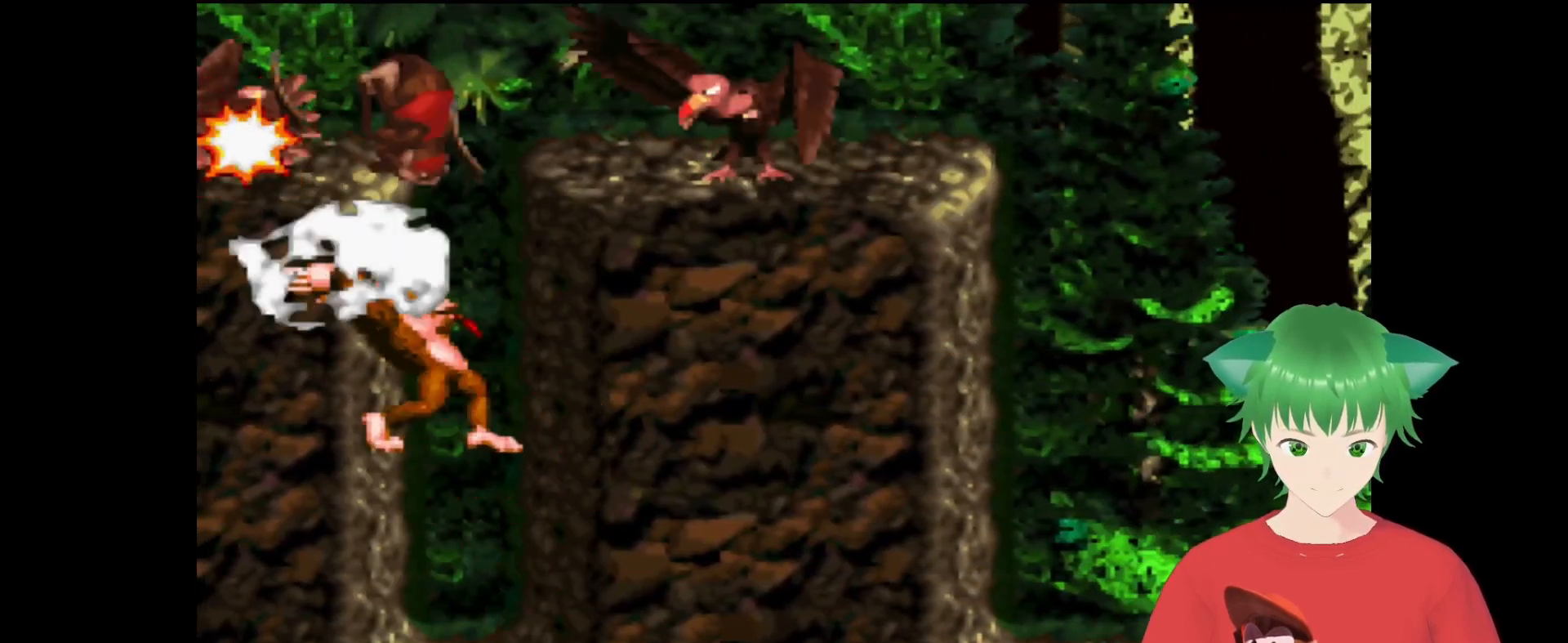
{"buttons": ["Y"], "events": [[333, "DPAD_UP", "up"]]}
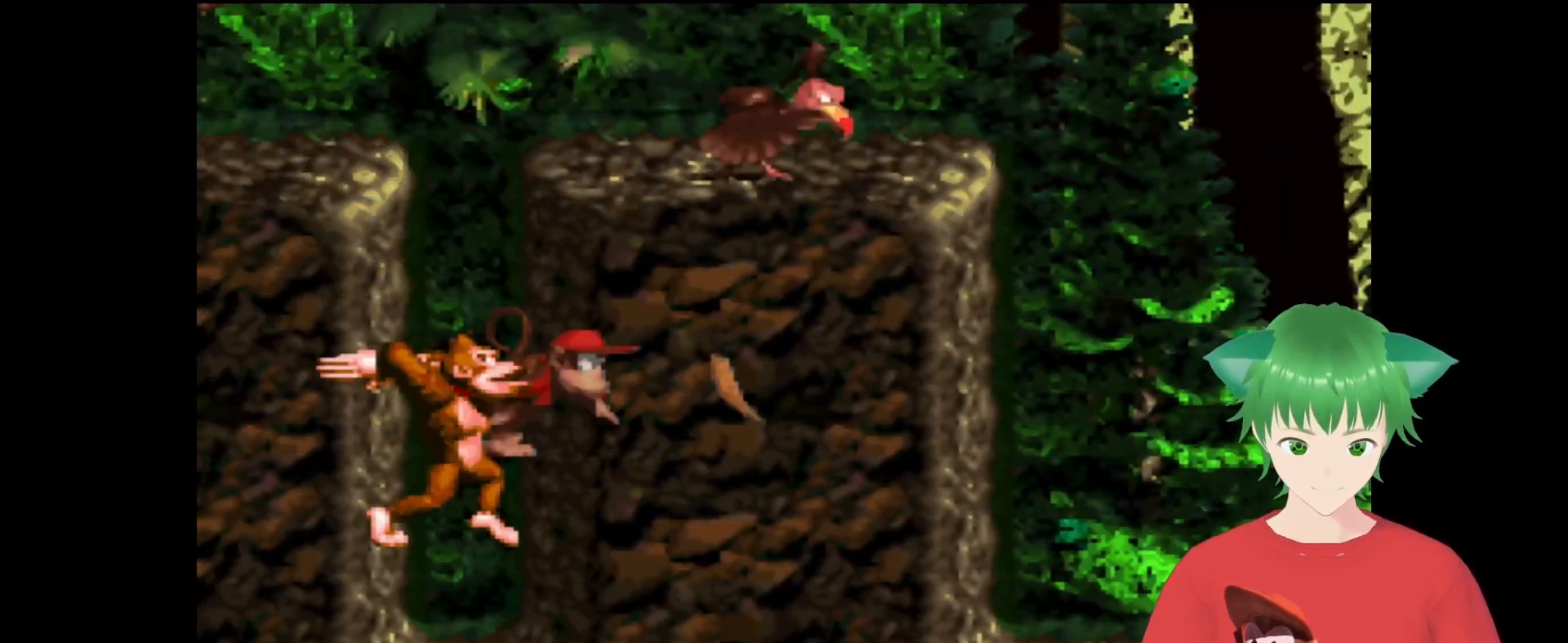
{"buttons": [], "events": [[233, "Y", "up"]]}
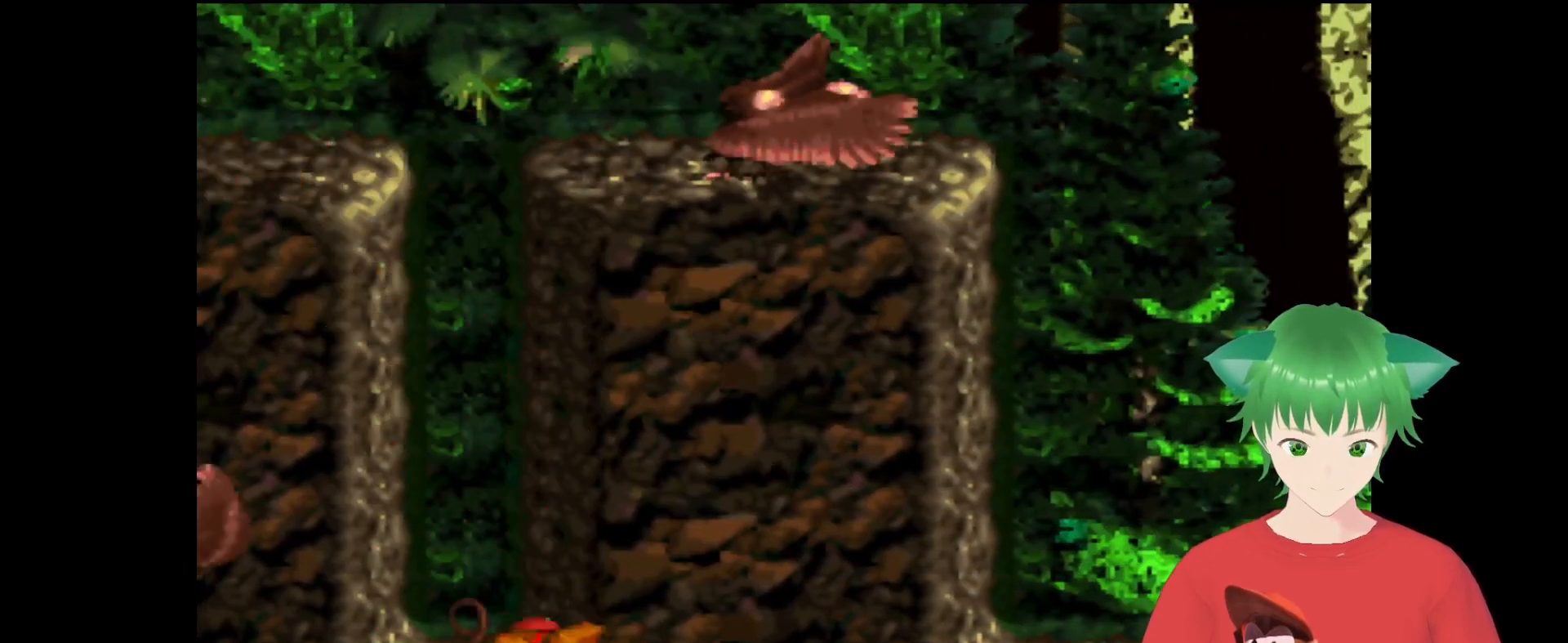
{"buttons": ["SELECT"], "events": [[367, "SELECT", "down"]]}
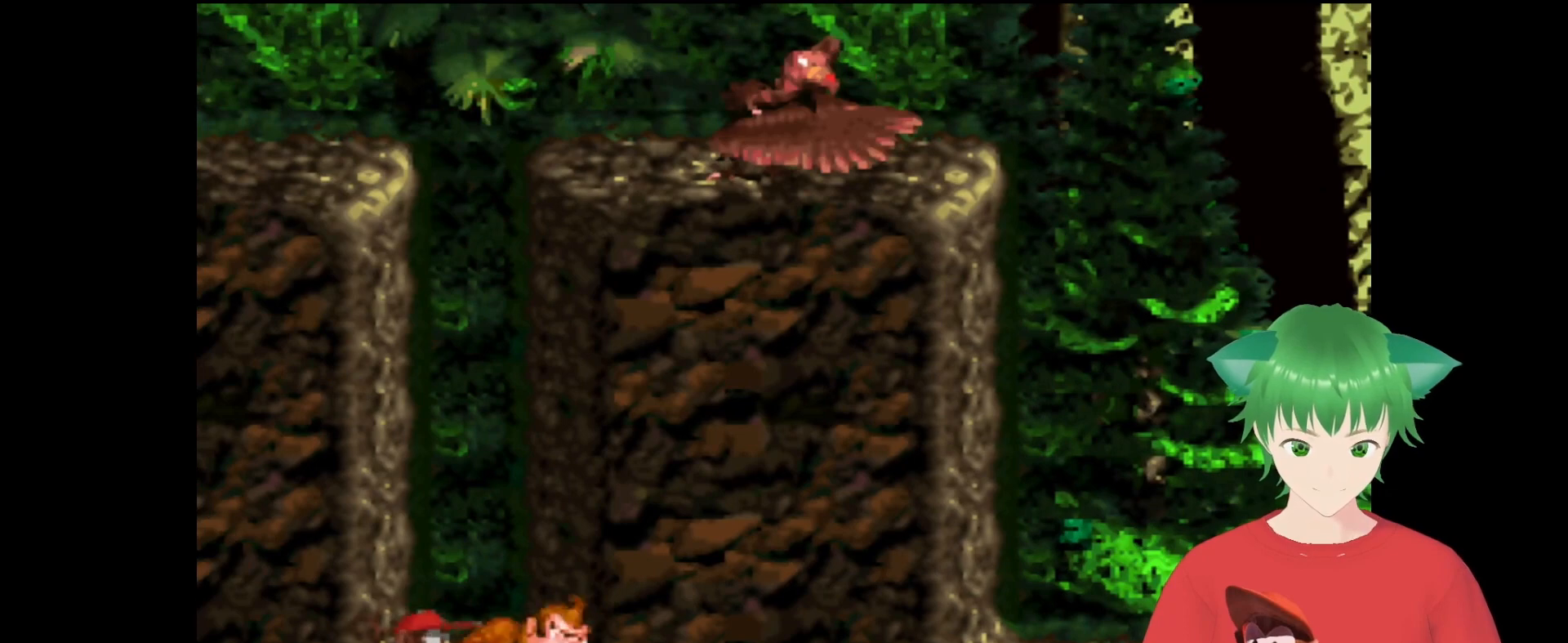
{"buttons": [], "events": [[67, "SELECT", "up"]]}
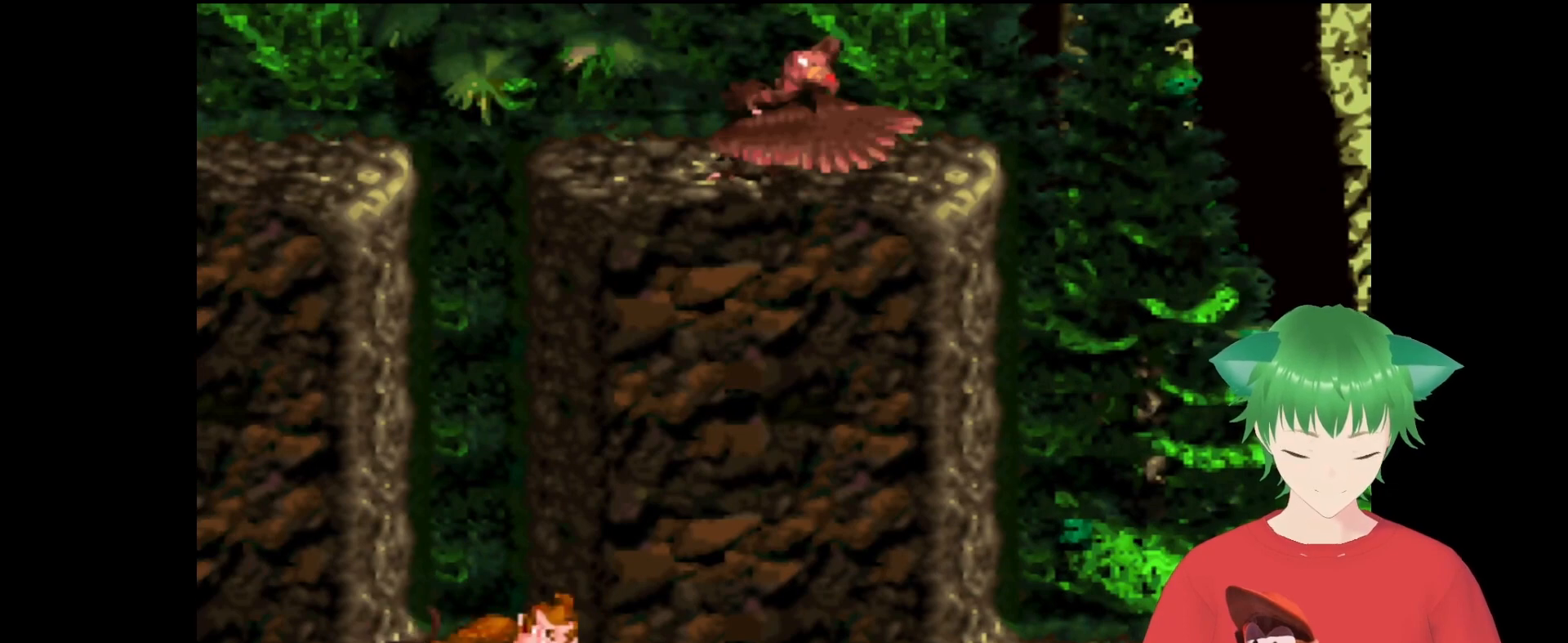
{"buttons": [], "events": []}
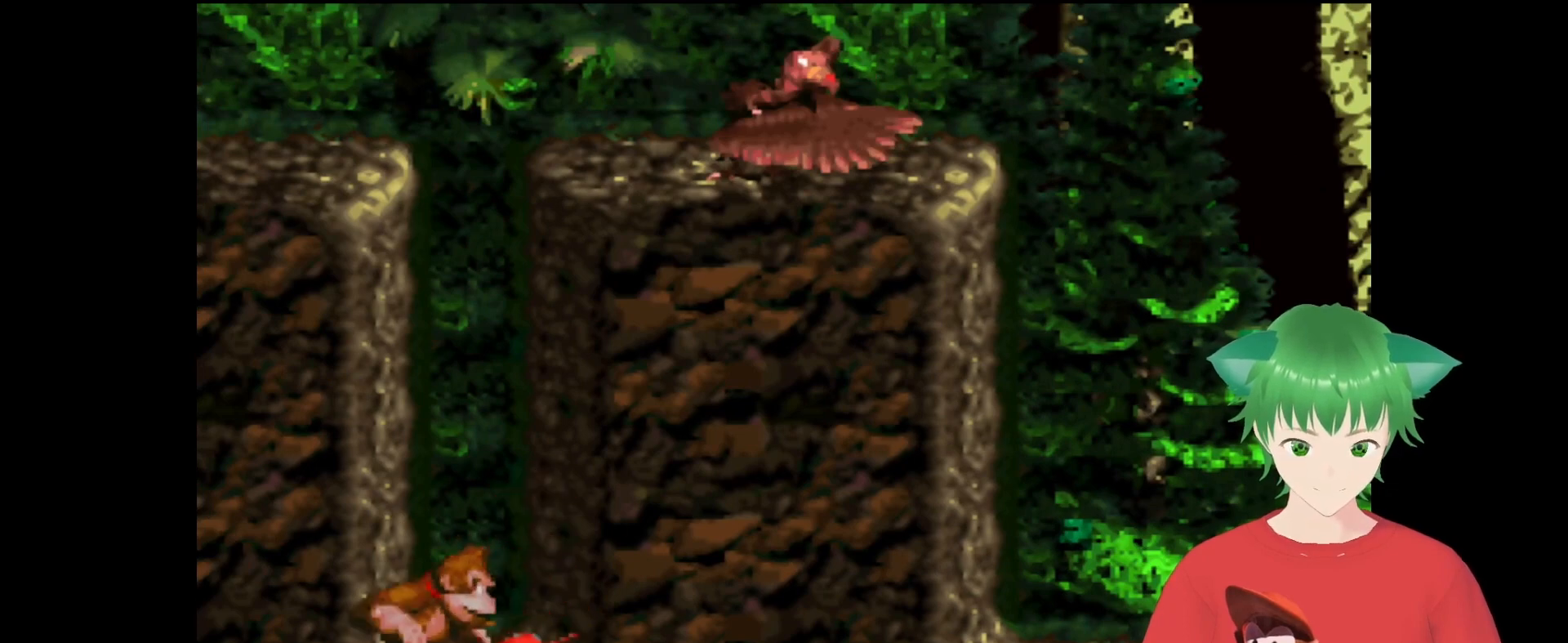
{"buttons": [], "events": []}
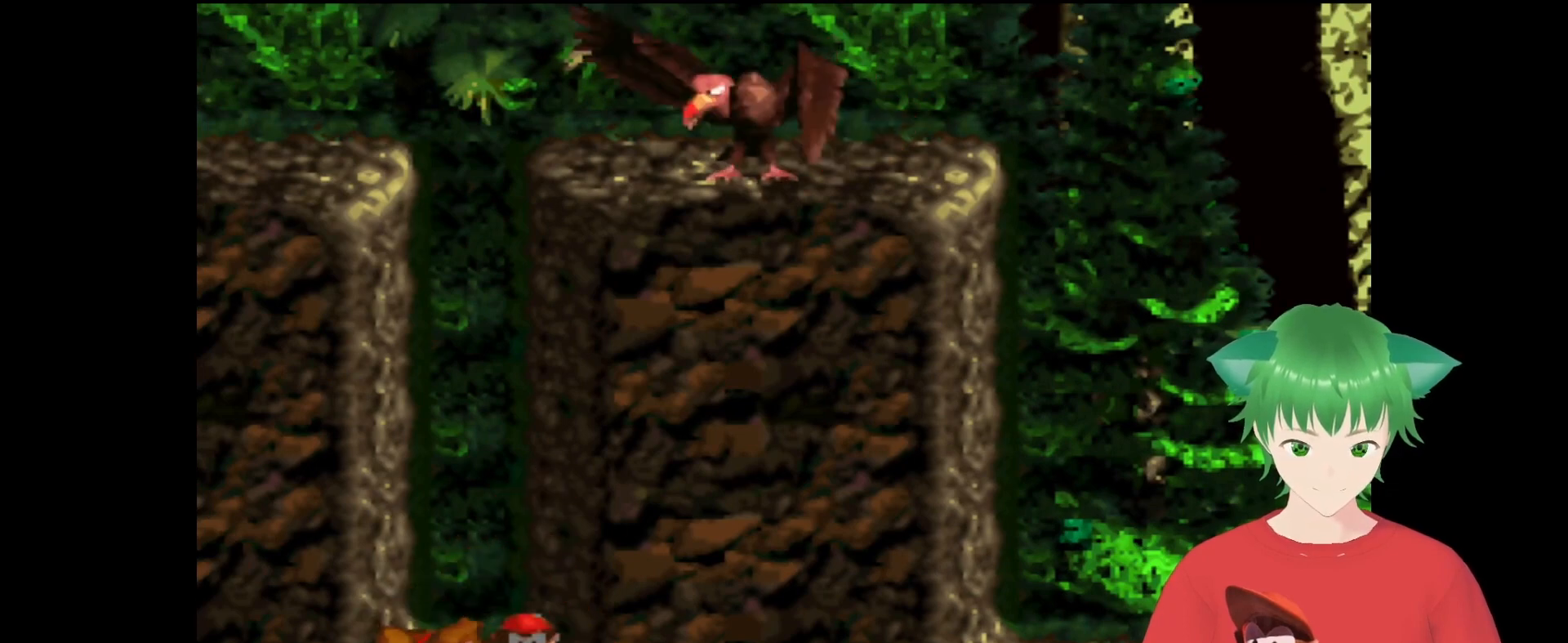
{"buttons": [], "events": []}
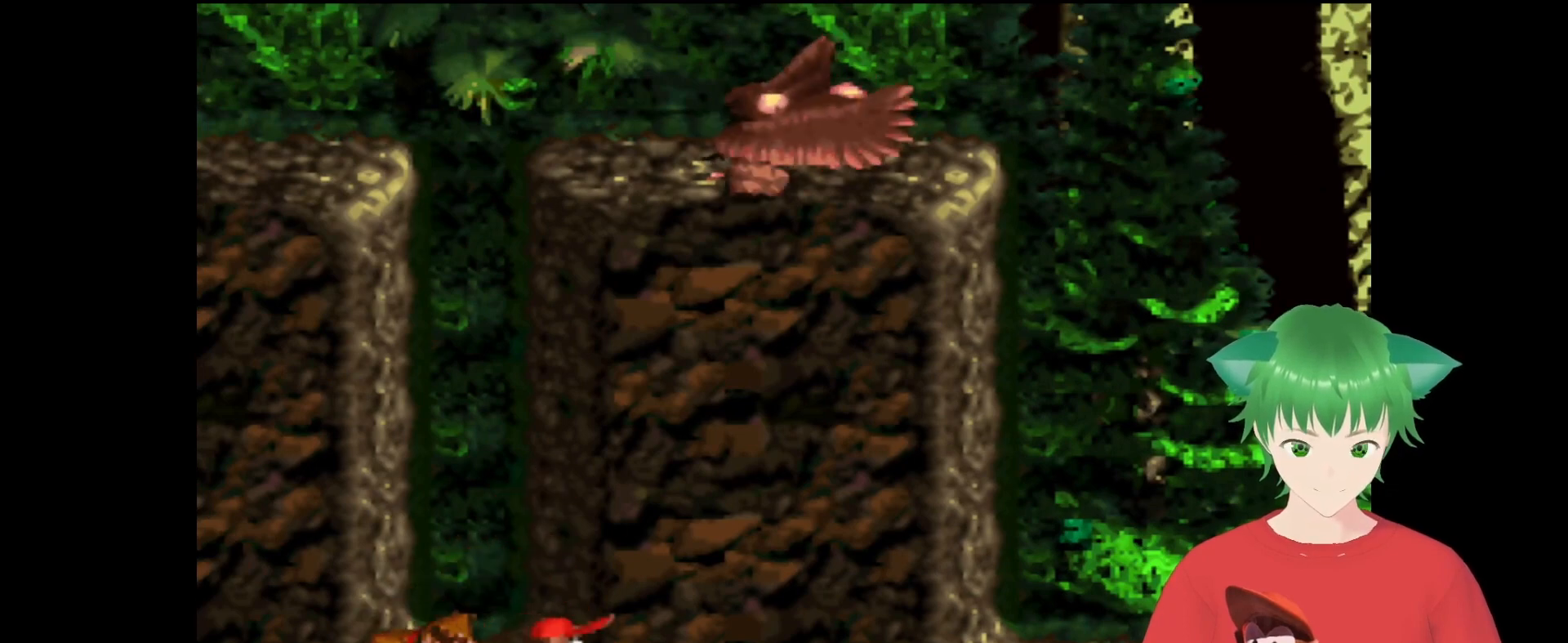
{"buttons": [], "events": []}
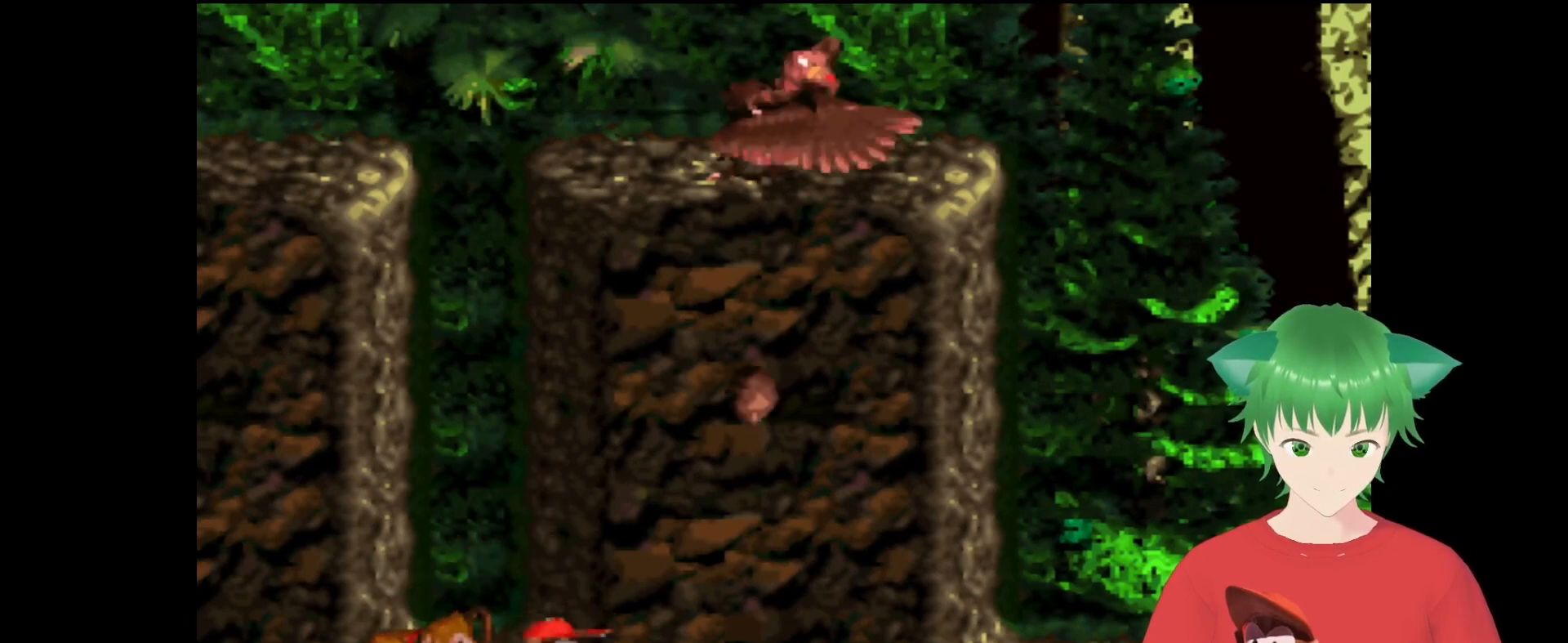
{"buttons": [], "events": []}
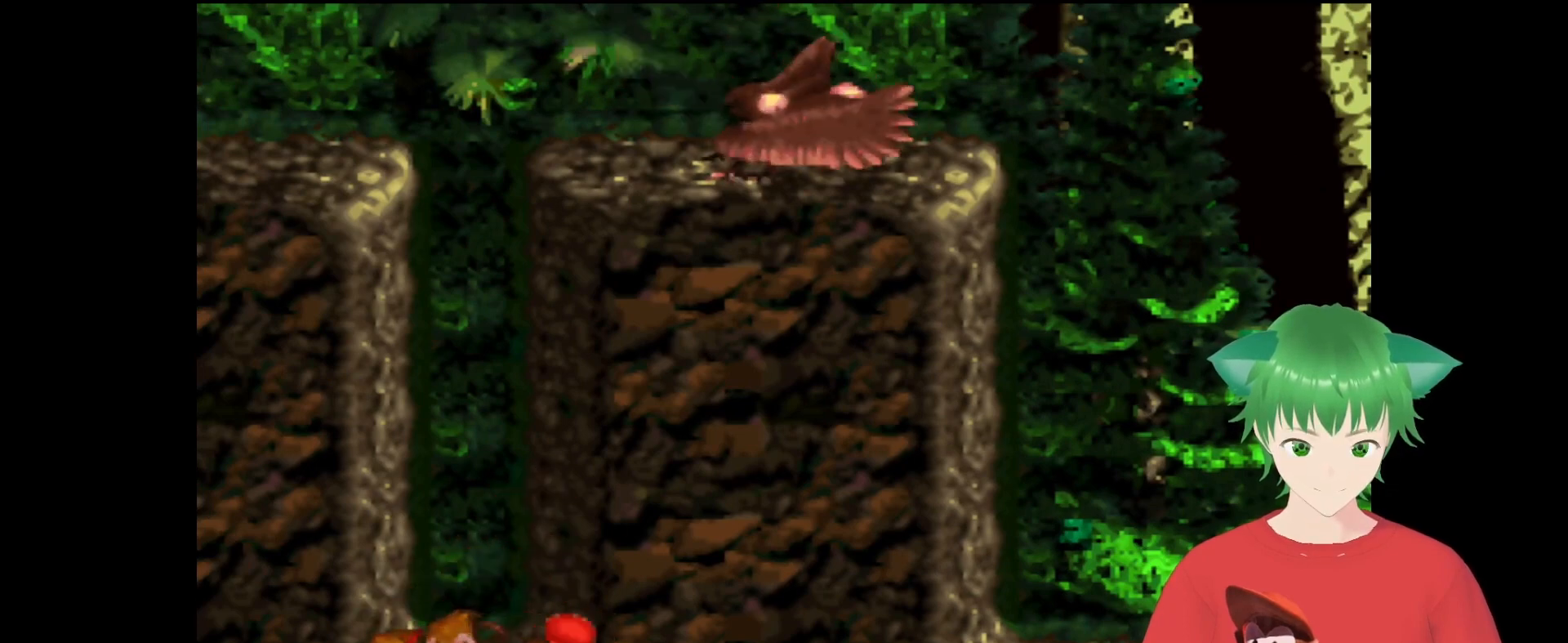
{"buttons": ["Y", "DPAD_RIGHT"], "events": [[133, "DPAD_RIGHT", "down"], [133, "Y", "down"]]}
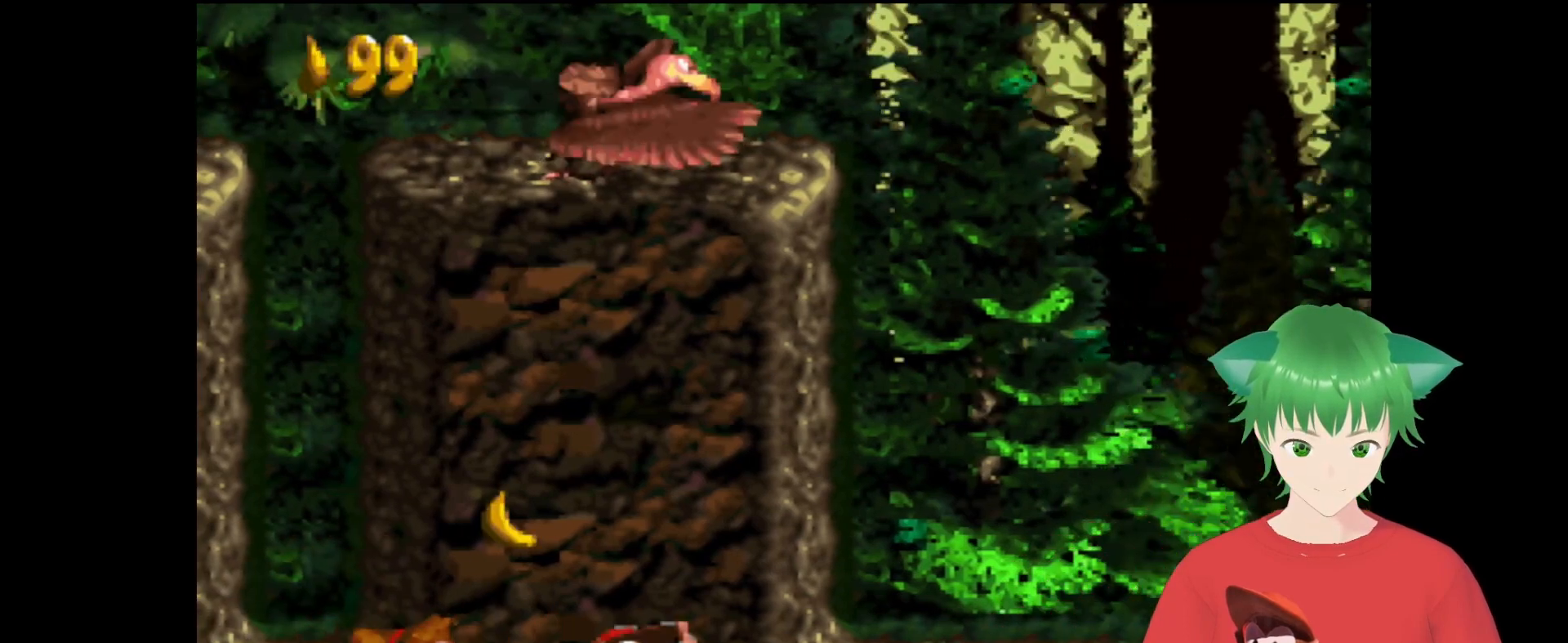
{"buttons": ["Y", "DPAD_RIGHT"], "events": []}
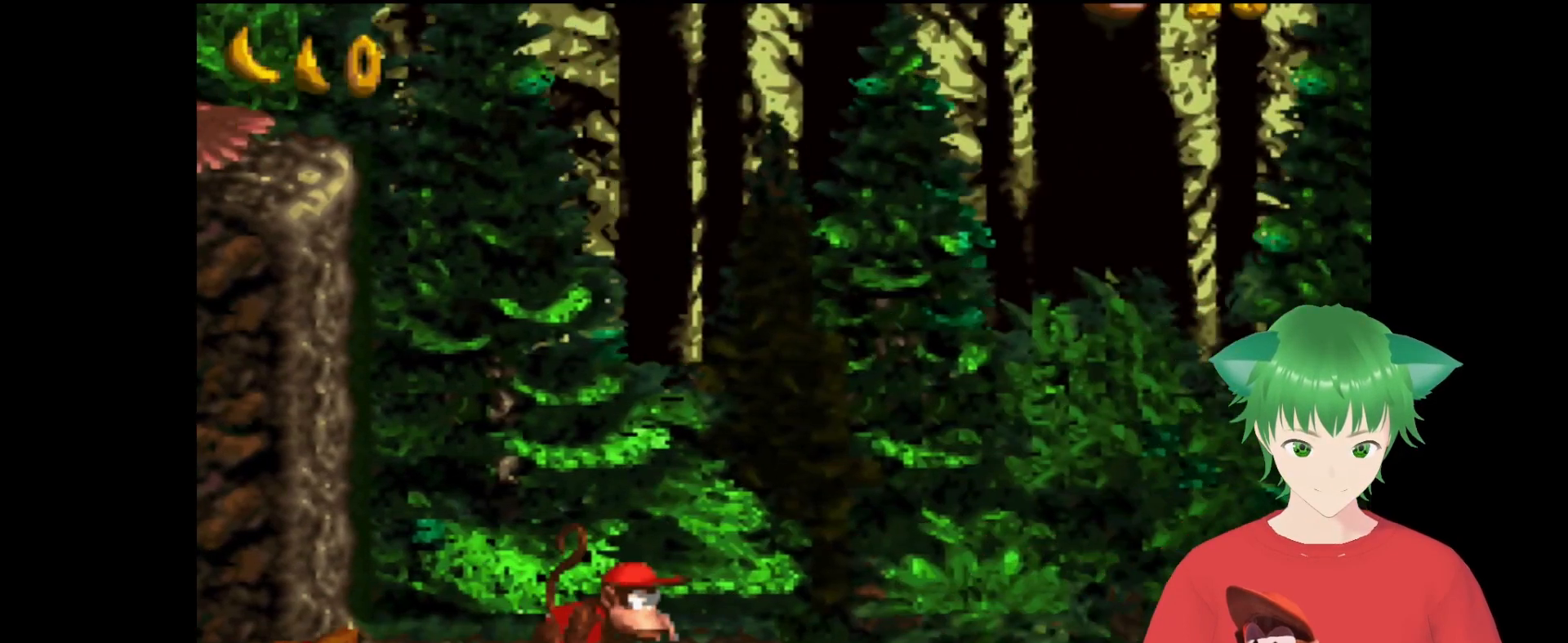
{"buttons": ["Y", "DPAD_RIGHT"], "events": []}